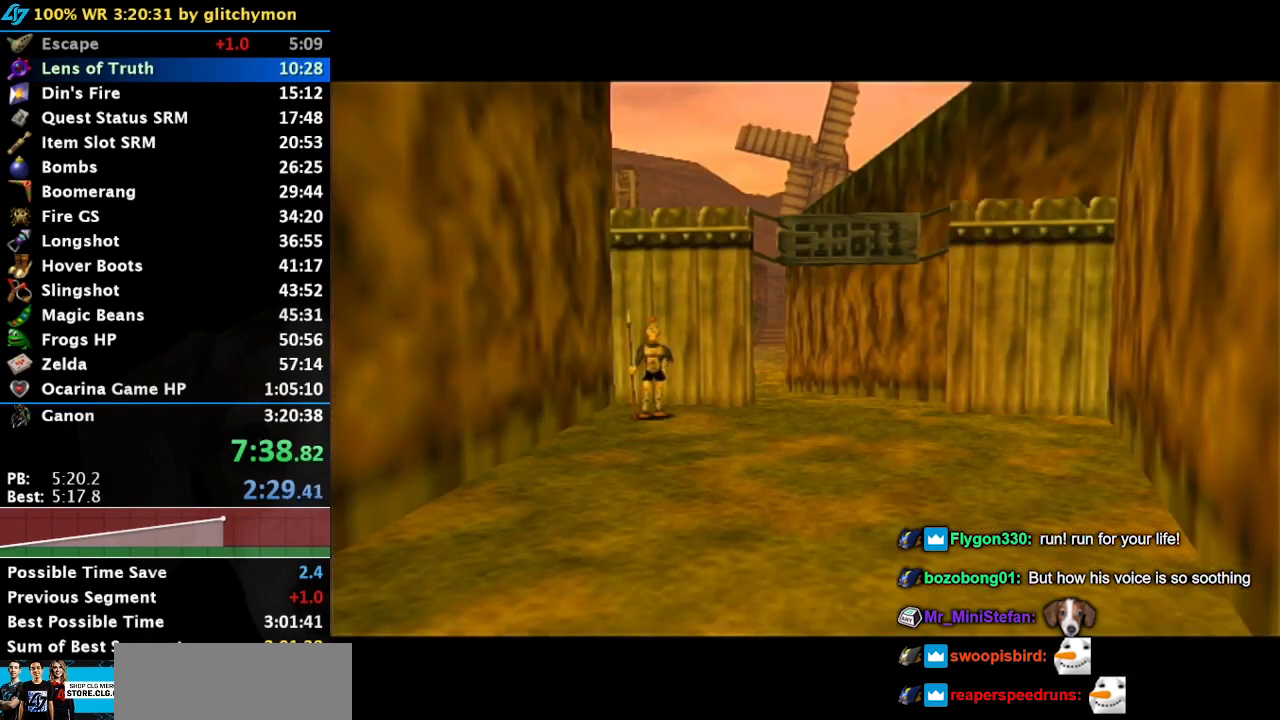
Gameplay with a controller (Nintendo layout); each line is a JSON object with the inputs held at the frame after it. "events" lists button and stick changes between this image and that frame as [ms after this image, input, new state], when the widget could be followed in between. Not read: L3 R3.
{"buttons": [], "left_stick": "up", "right_stick": "center", "events": [[500, "left_stick", "up"]]}
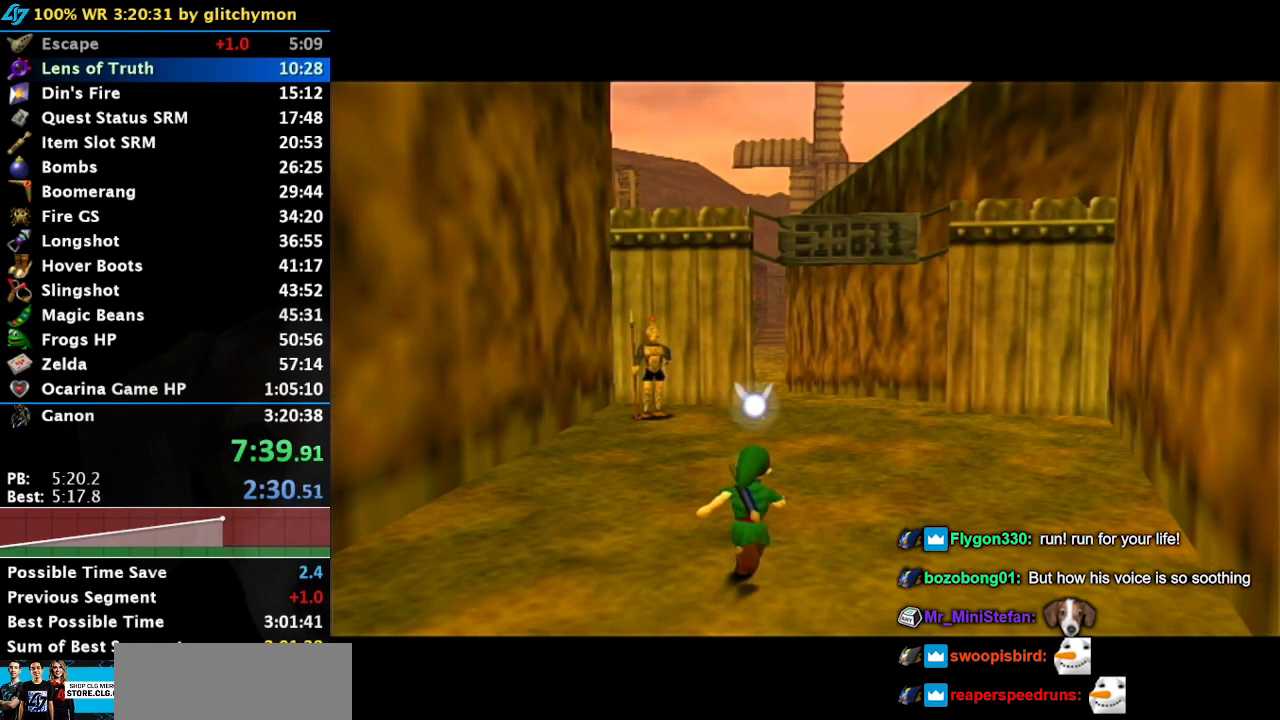
{"buttons": [], "left_stick": "up", "right_stick": "center", "events": []}
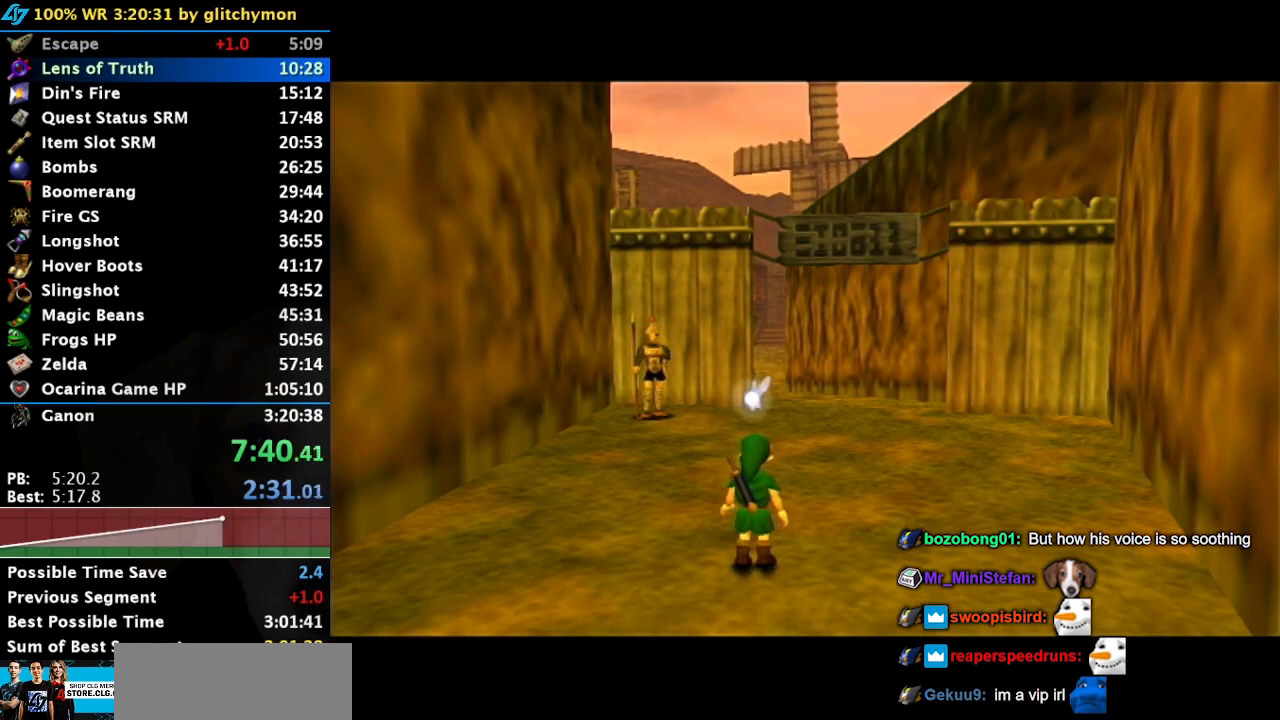
{"buttons": [], "left_stick": "up", "right_stick": "center", "events": []}
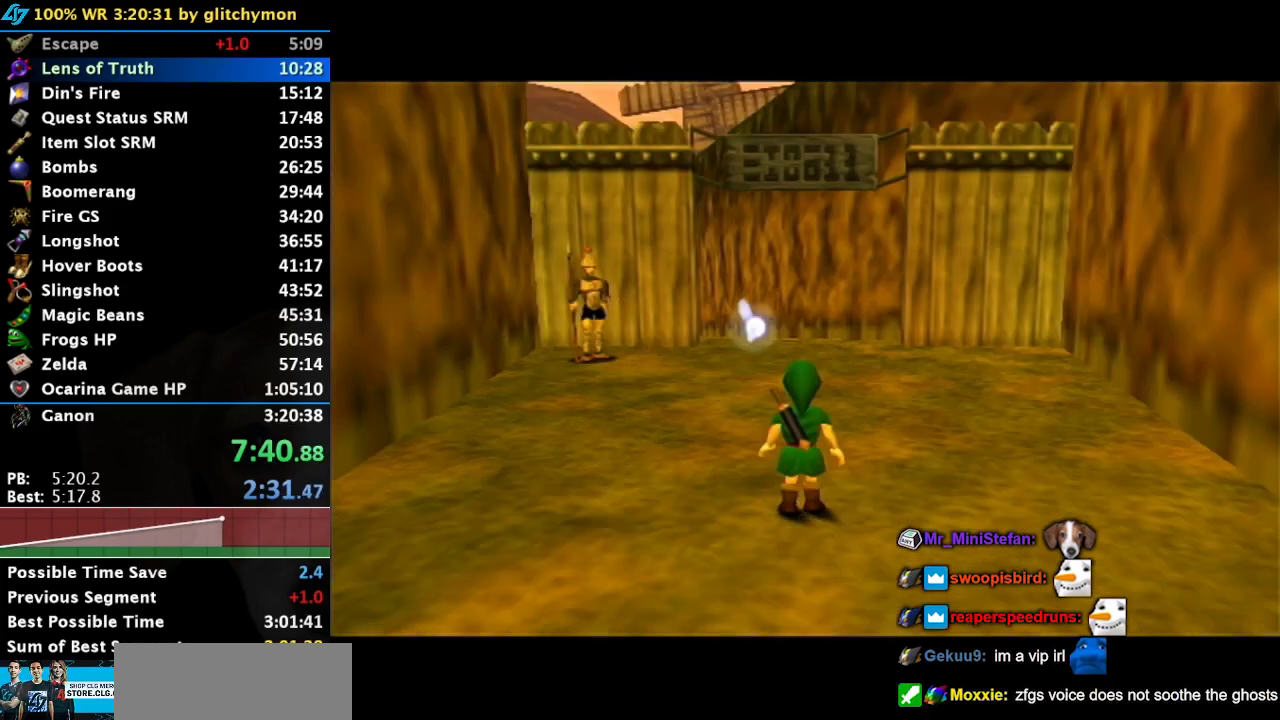
{"buttons": [], "left_stick": "up", "right_stick": "center", "events": [[367, "A", "down"], [500, "A", "up"]]}
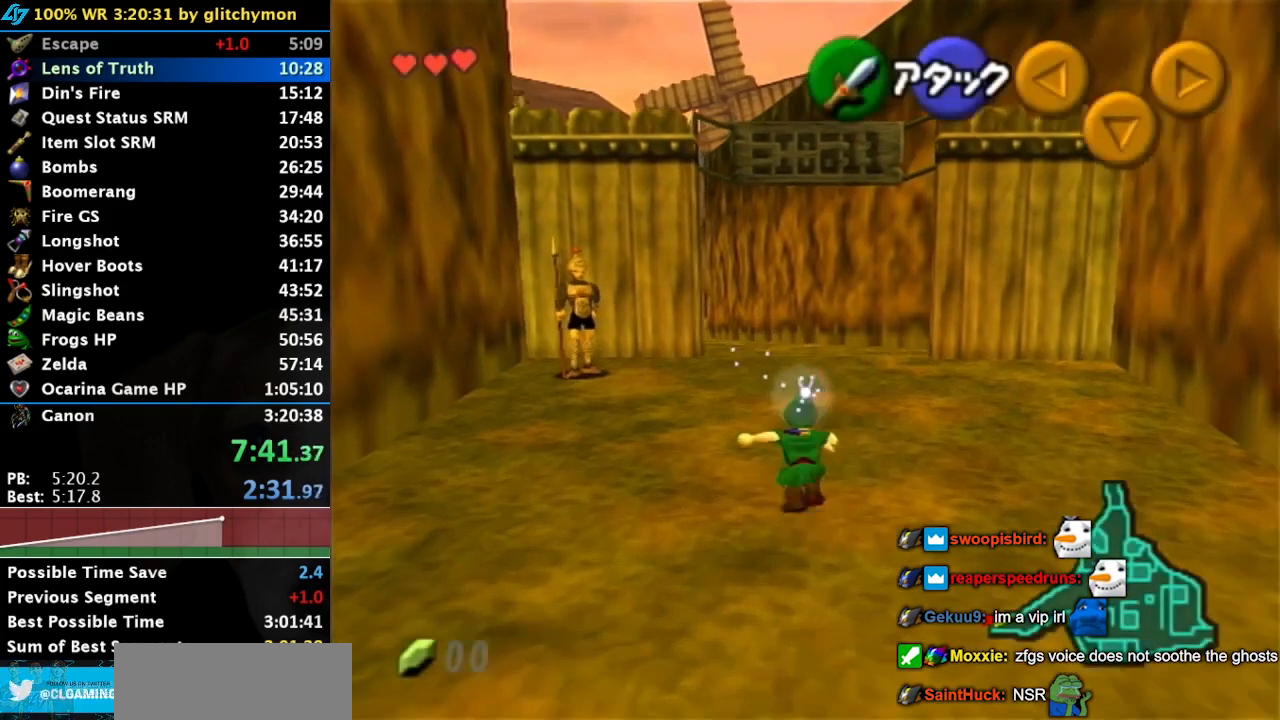
{"buttons": [], "left_stick": "up", "right_stick": "center", "events": [[67, "A", "down"], [200, "A", "up"]]}
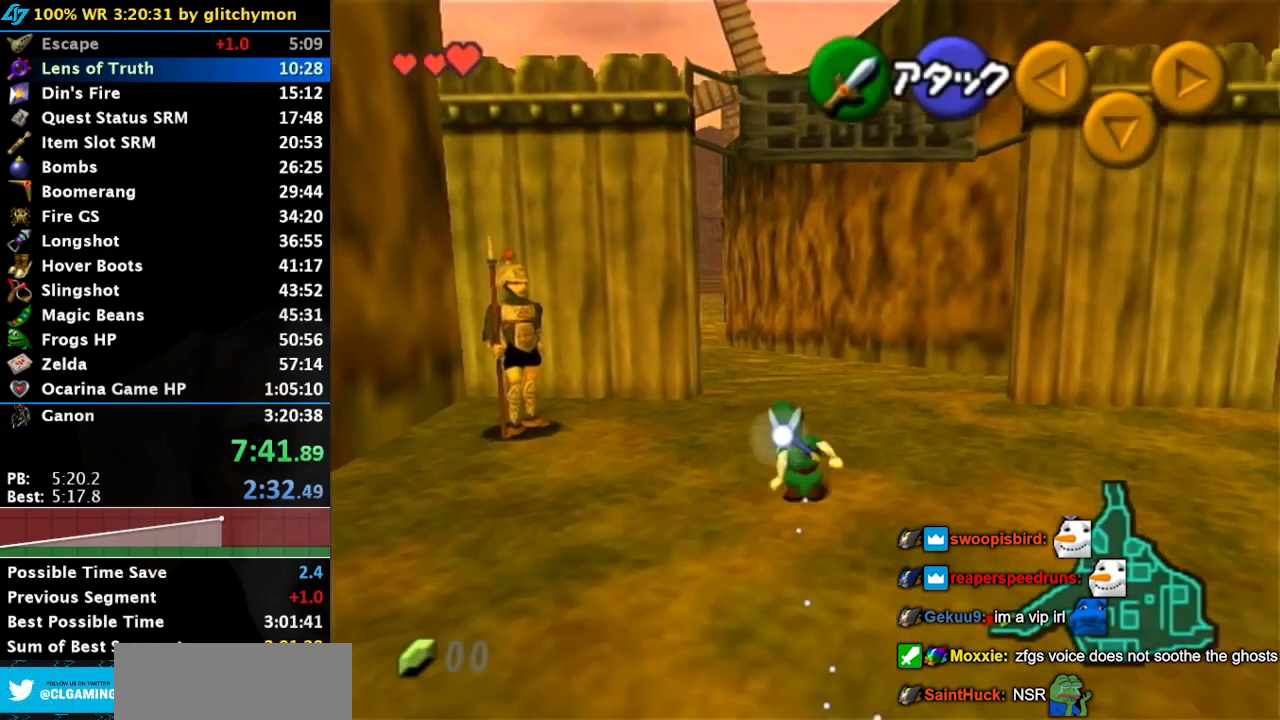
{"buttons": [], "left_stick": "up", "right_stick": "center", "events": [[217, "A", "down"], [467, "A", "up"]]}
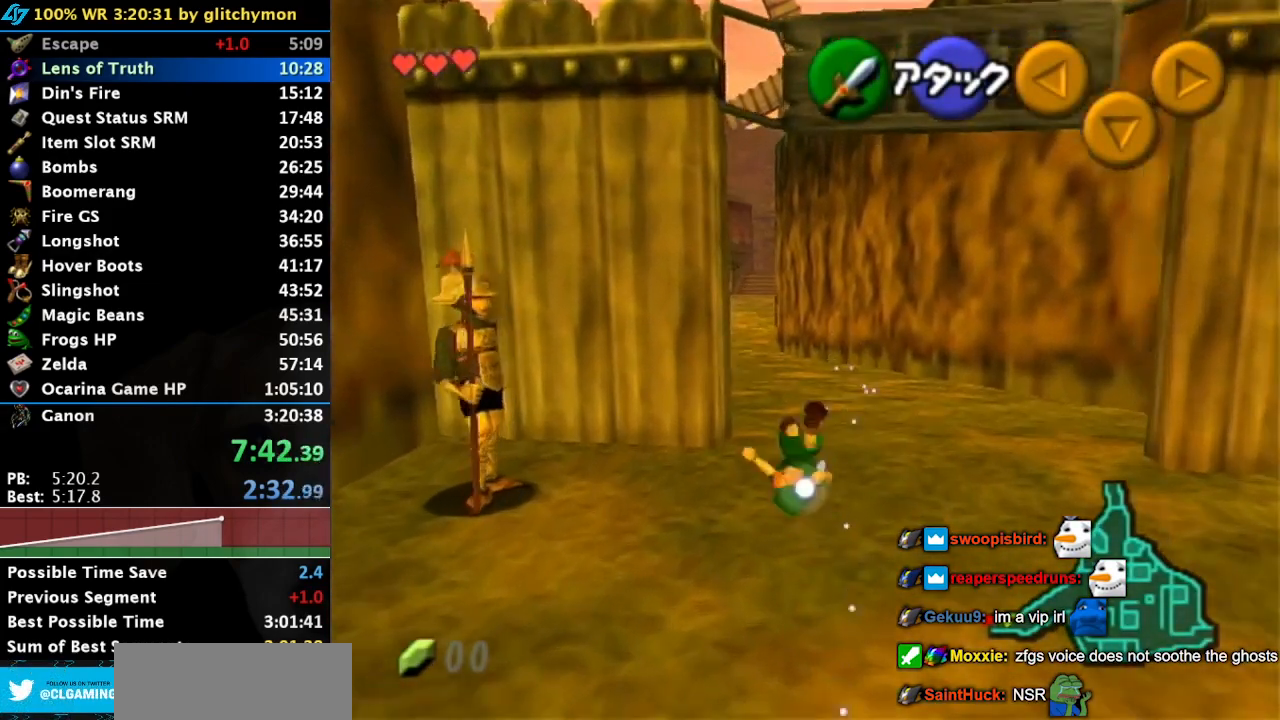
{"buttons": ["A"], "left_stick": "up", "right_stick": "center", "events": [[500, "A", "down"]]}
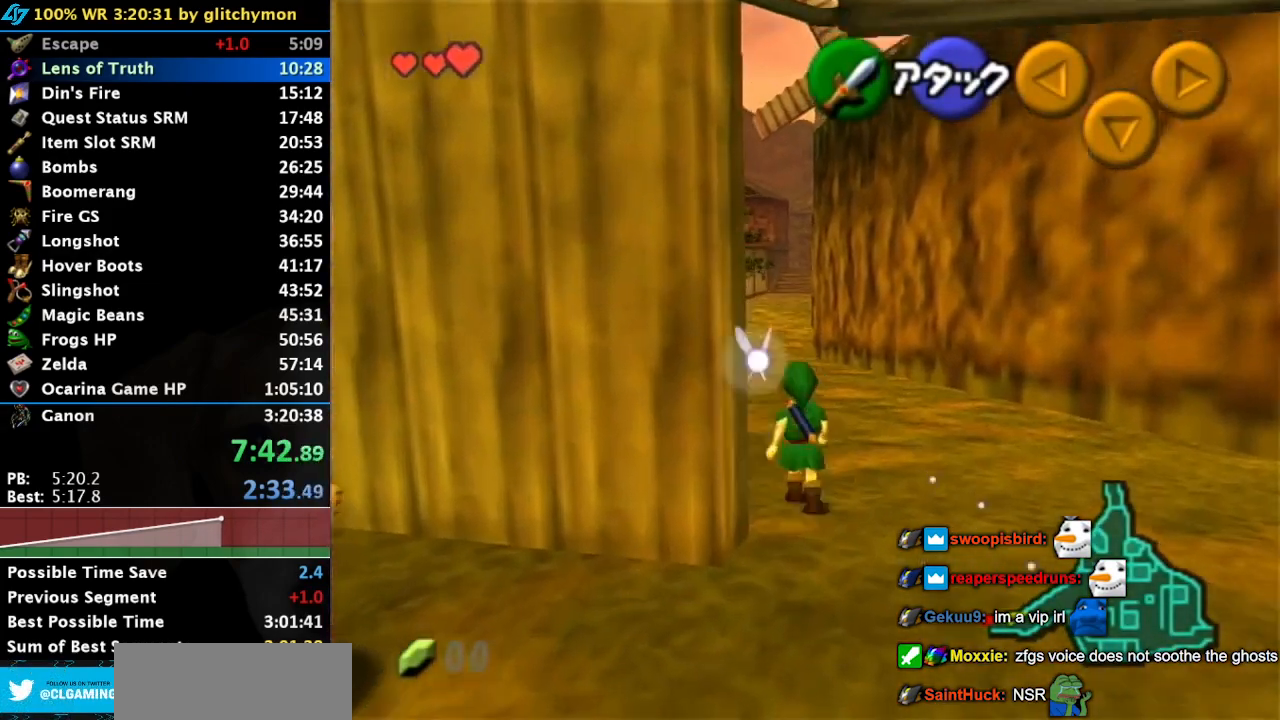
{"buttons": [], "left_stick": "up", "right_stick": "center", "events": [[267, "A", "up"]]}
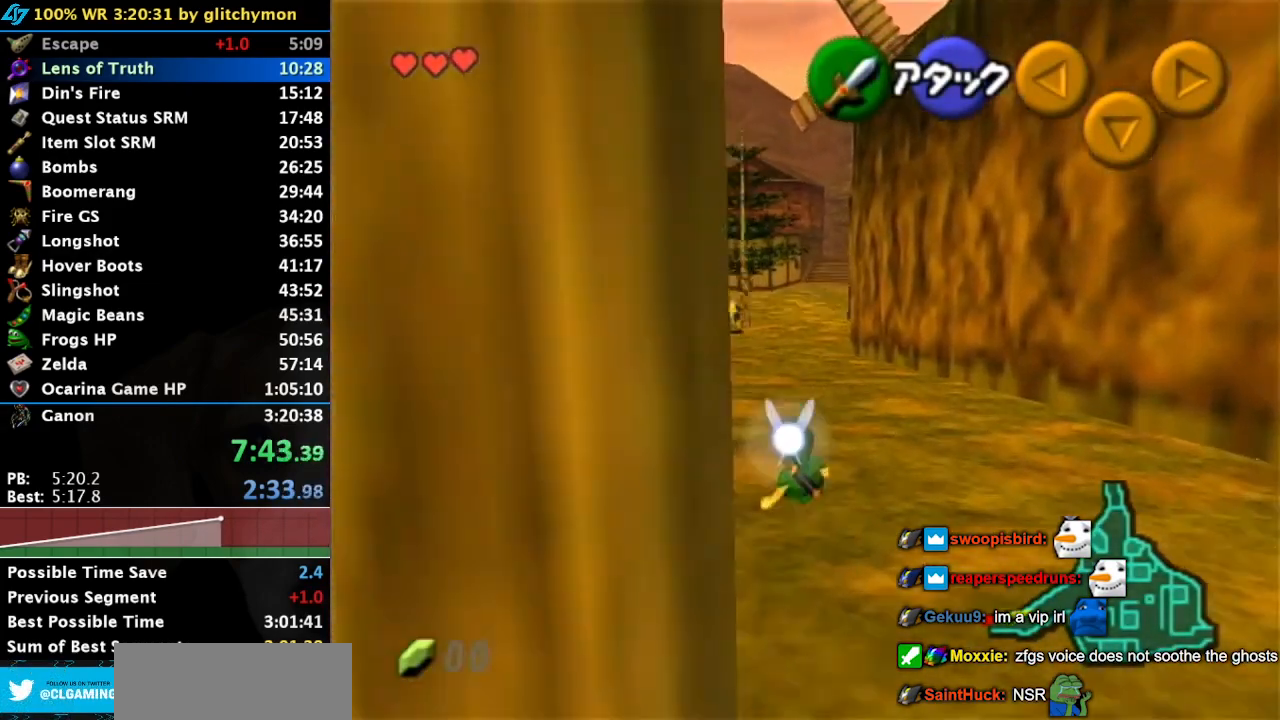
{"buttons": [], "left_stick": "up", "right_stick": "center", "events": [[117, "A", "down"], [133, "A", "up"]]}
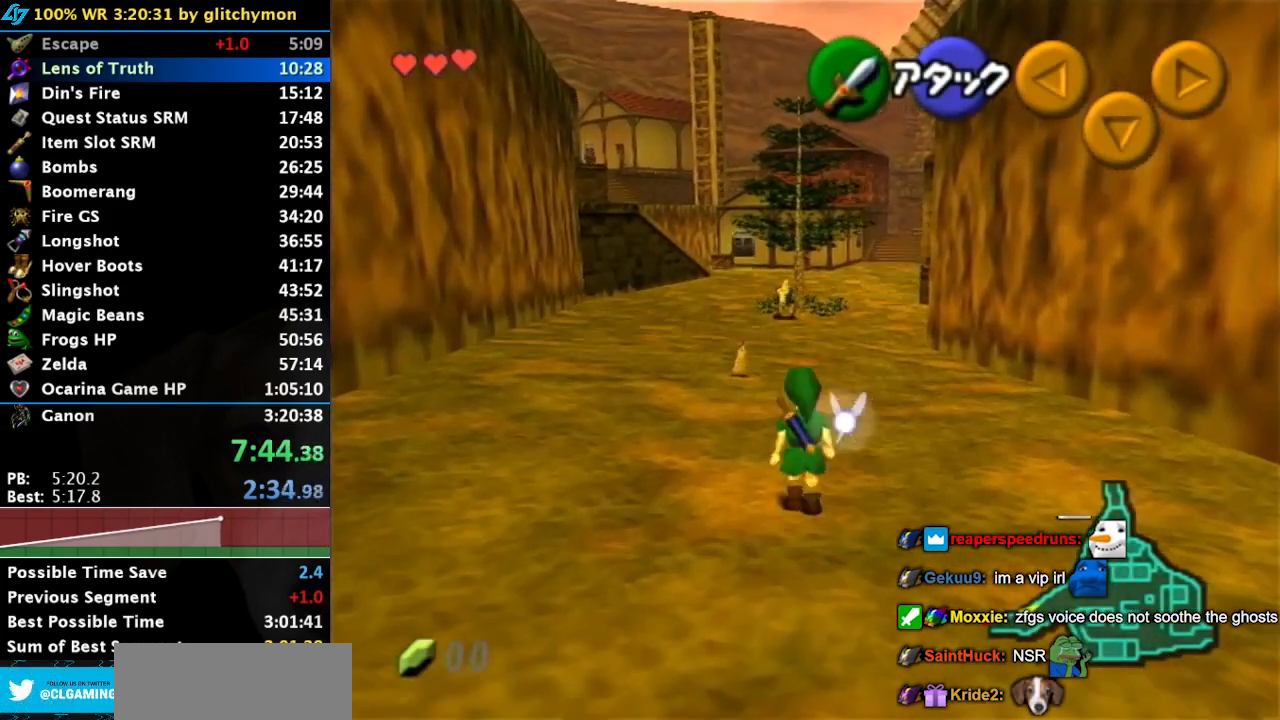
{"buttons": [], "left_stick": "up", "right_stick": "center", "events": [[50, "A", "down"], [367, "A", "up"]]}
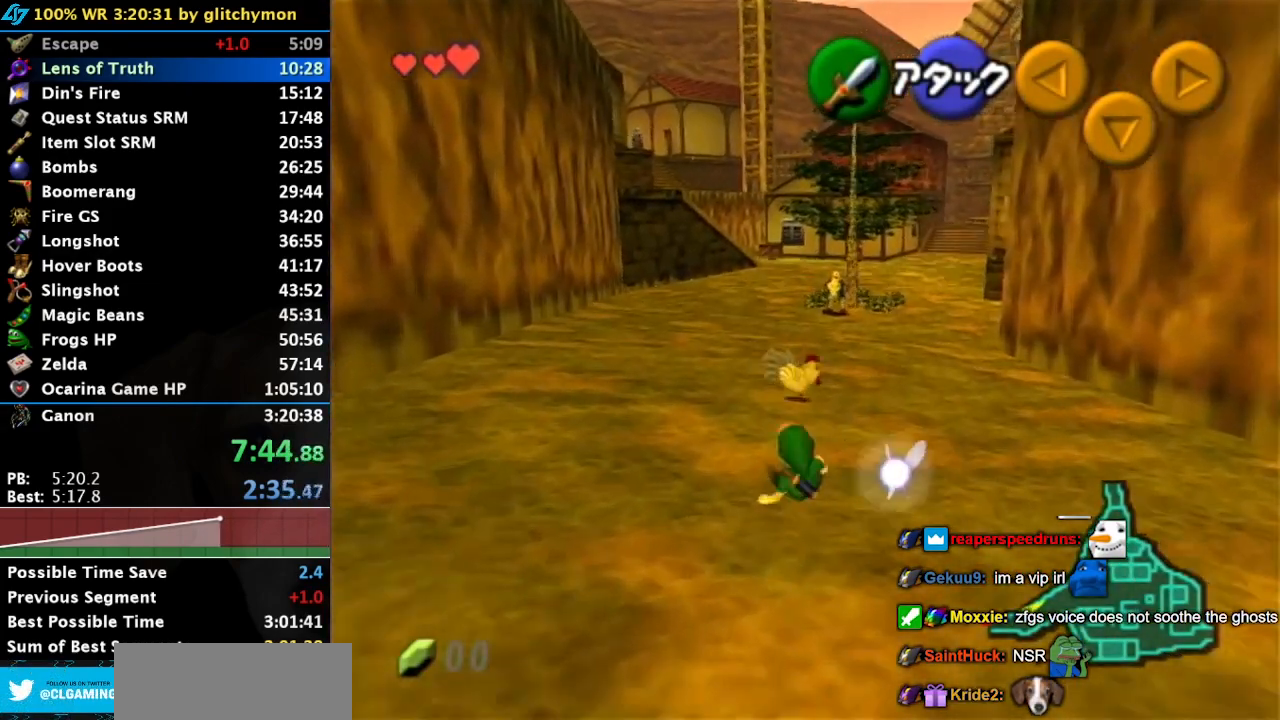
{"buttons": [], "left_stick": "up-right", "right_stick": "center"}
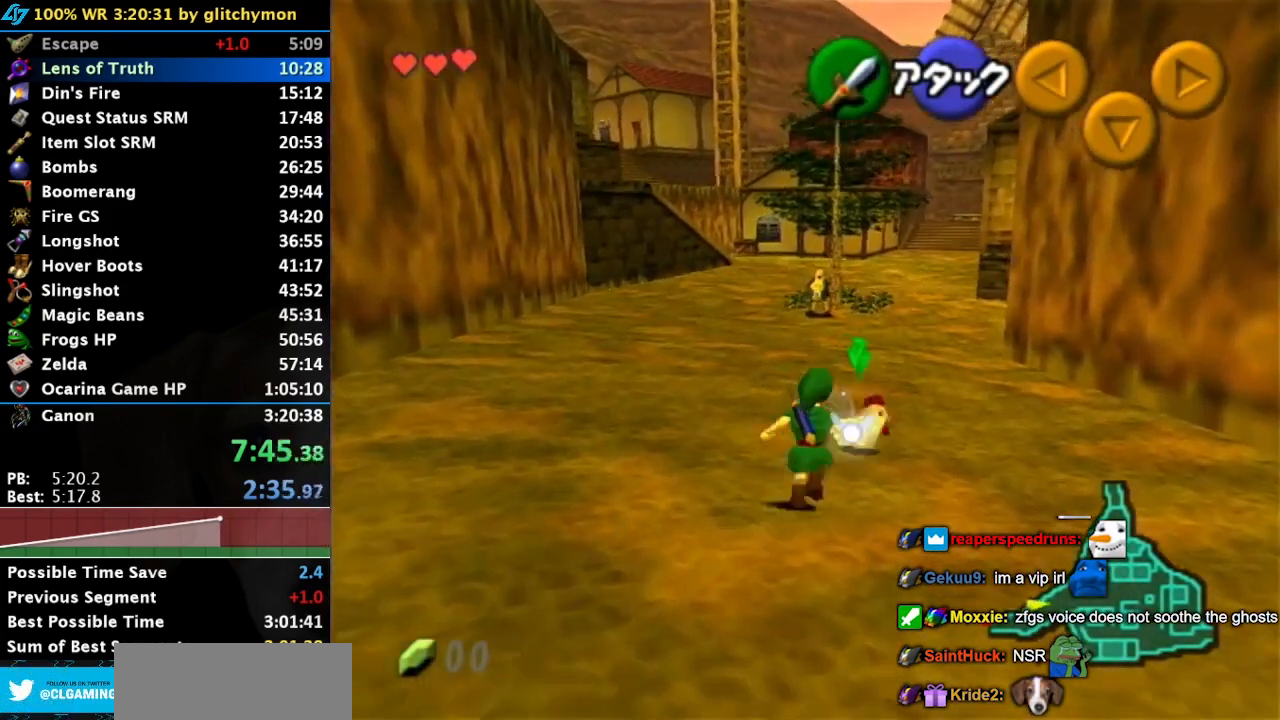
{"buttons": ["A"], "left_stick": "center", "right_stick": "center"}
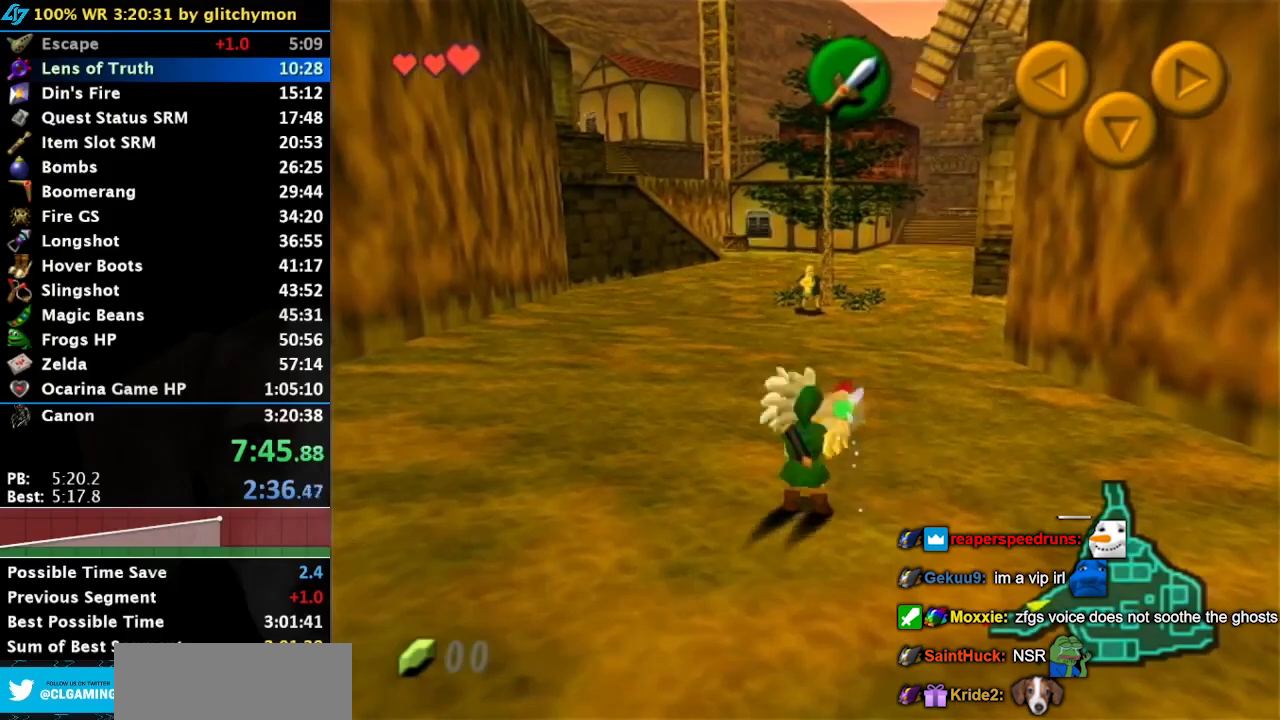
{"buttons": [], "left_stick": "up-right", "right_stick": "center", "events": [[67, "A", "up"], [133, "A", "down"], [217, "A", "up"], [250, "left_stick", "up-right"]]}
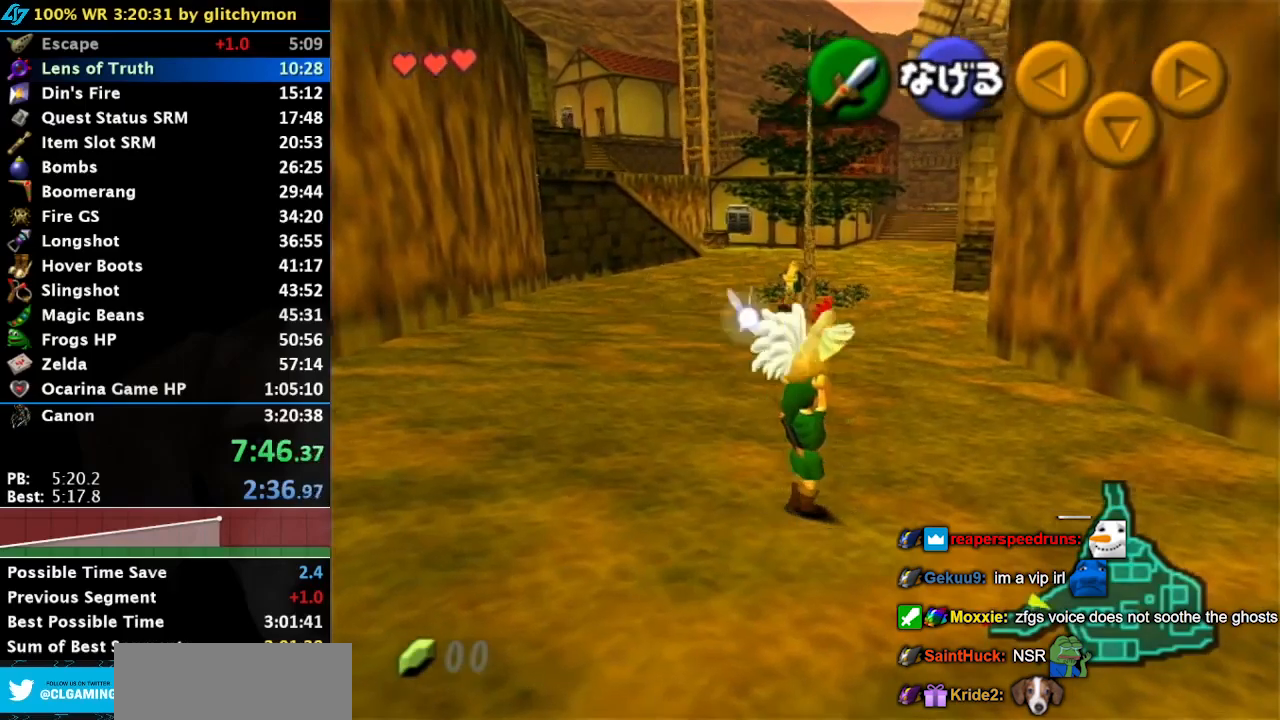
{"buttons": [], "left_stick": "up", "right_stick": "center", "events": [[350, "left_stick", "up"]]}
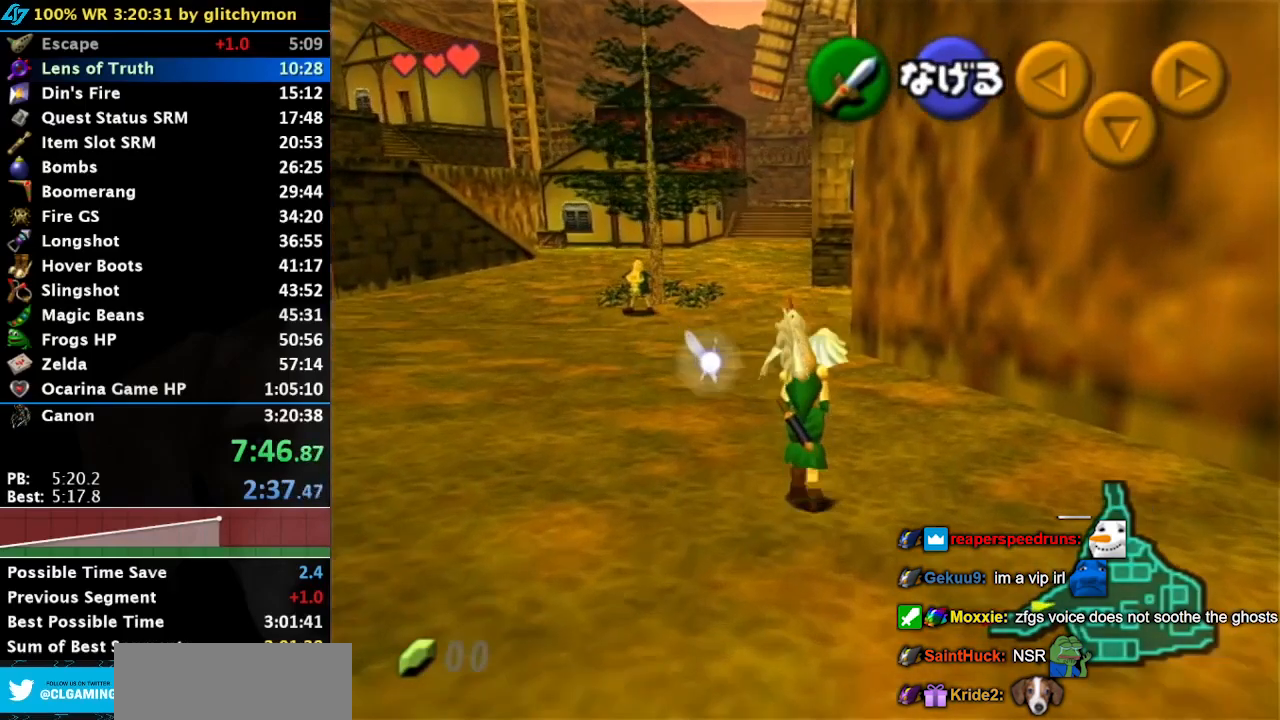
{"buttons": ["L1"], "left_stick": "down", "right_stick": "center", "events": [[283, "L1", "down"], [283, "left_stick", "down"]]}
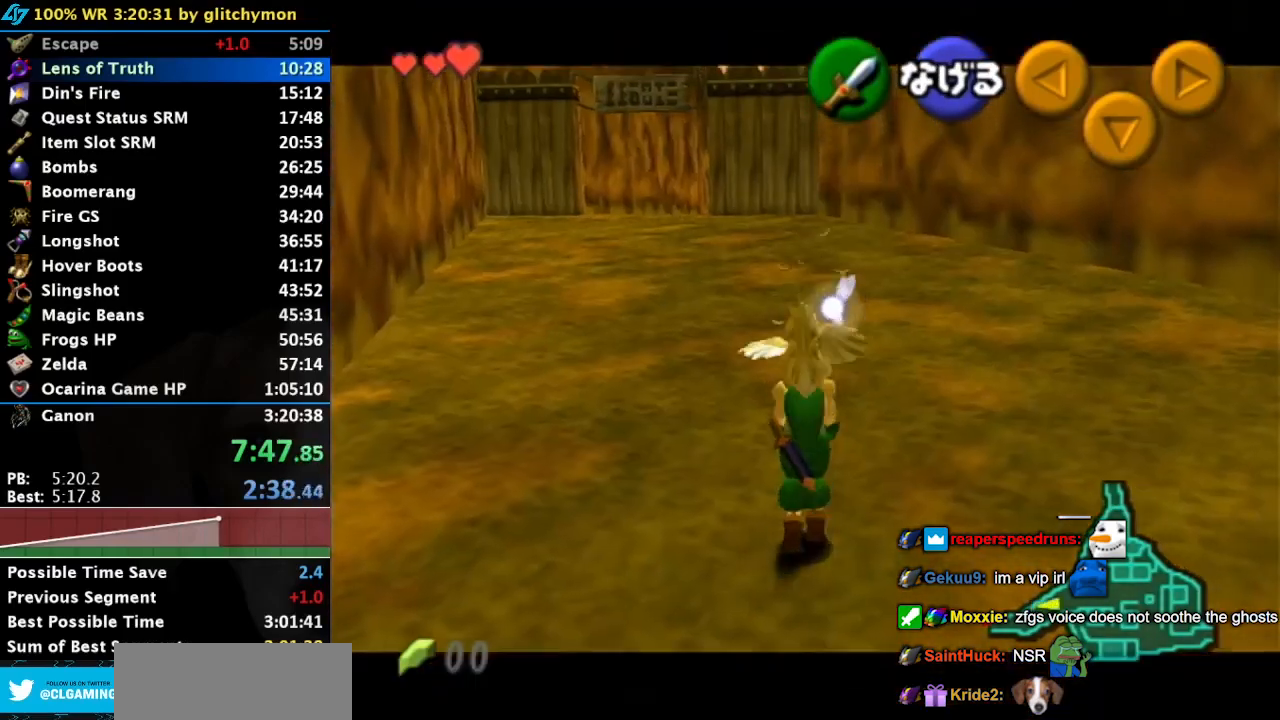
{"buttons": ["L1"], "left_stick": "down", "right_stick": "center", "events": []}
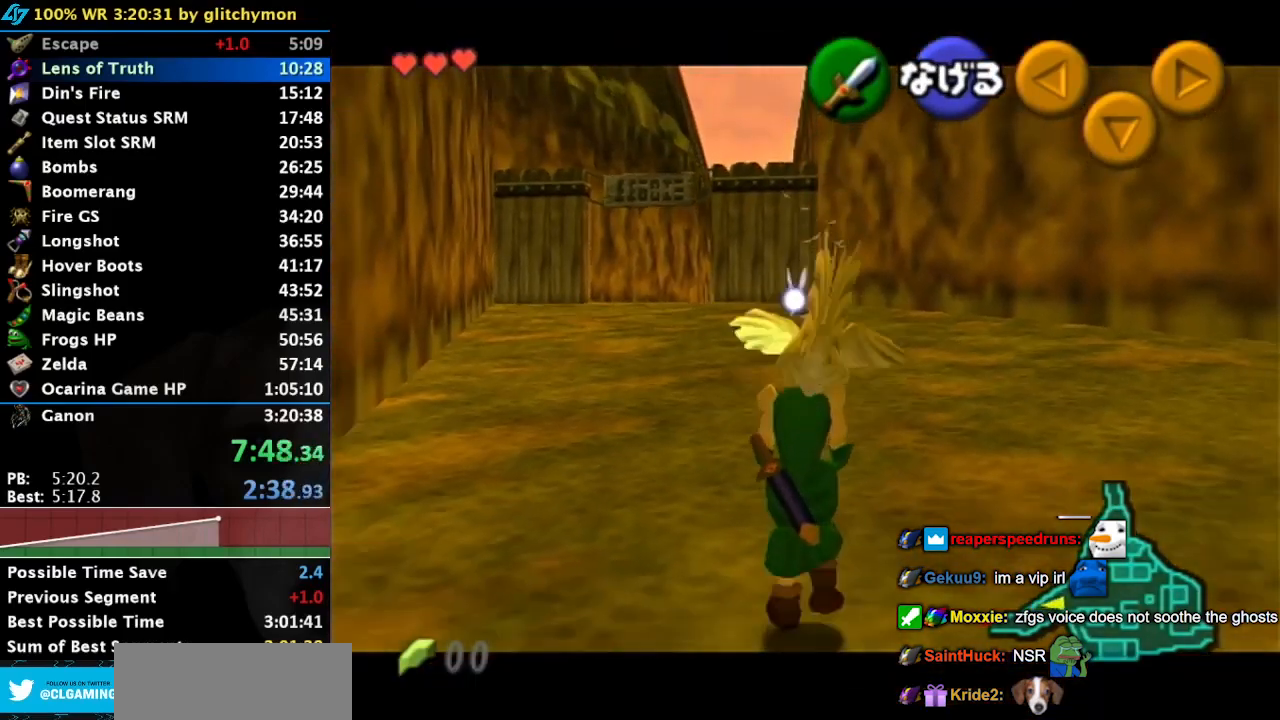
{"buttons": ["L1"], "left_stick": "down", "right_stick": "center", "events": []}
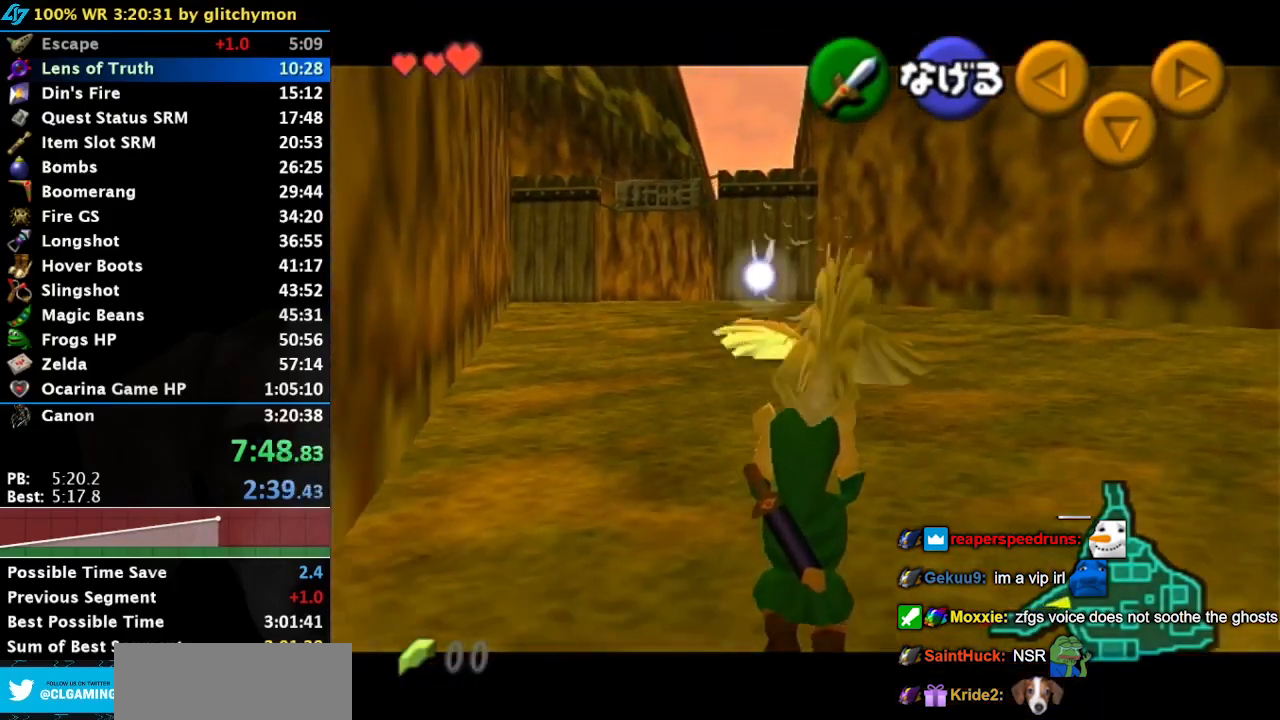
{"buttons": ["L1"], "left_stick": "down", "right_stick": "center", "events": []}
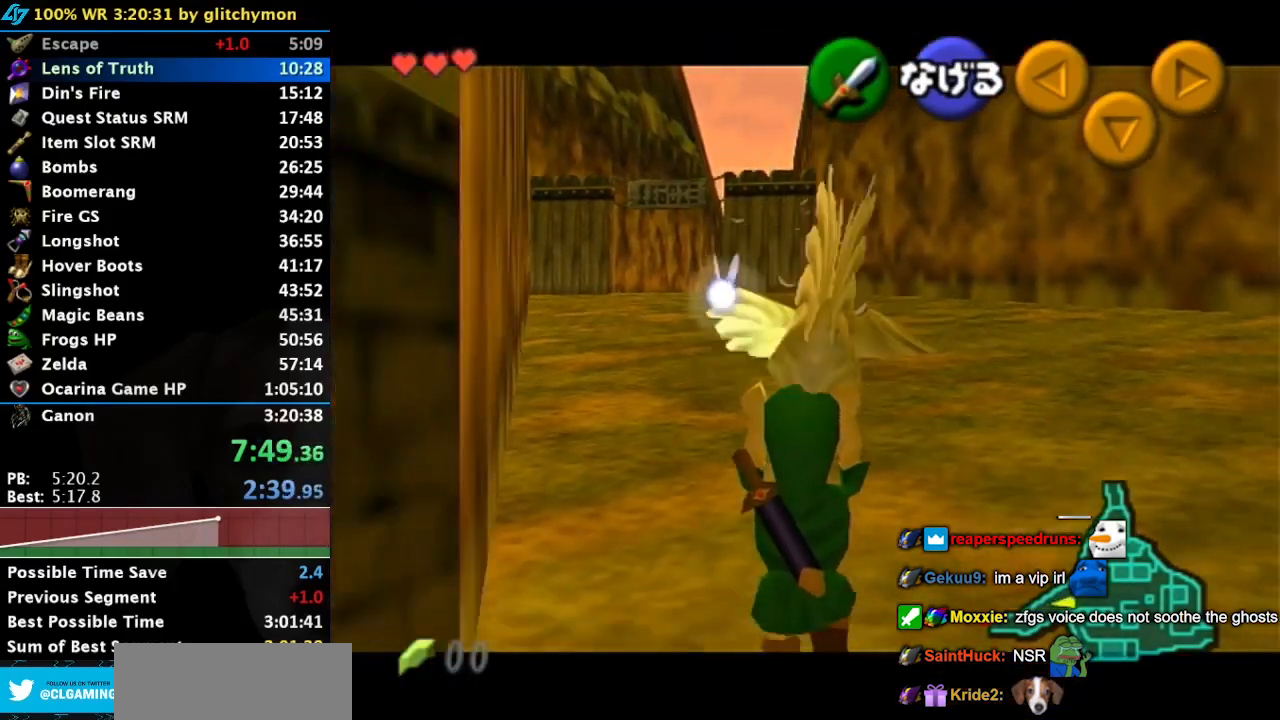
{"buttons": ["L1"], "left_stick": "down", "right_stick": "center", "events": []}
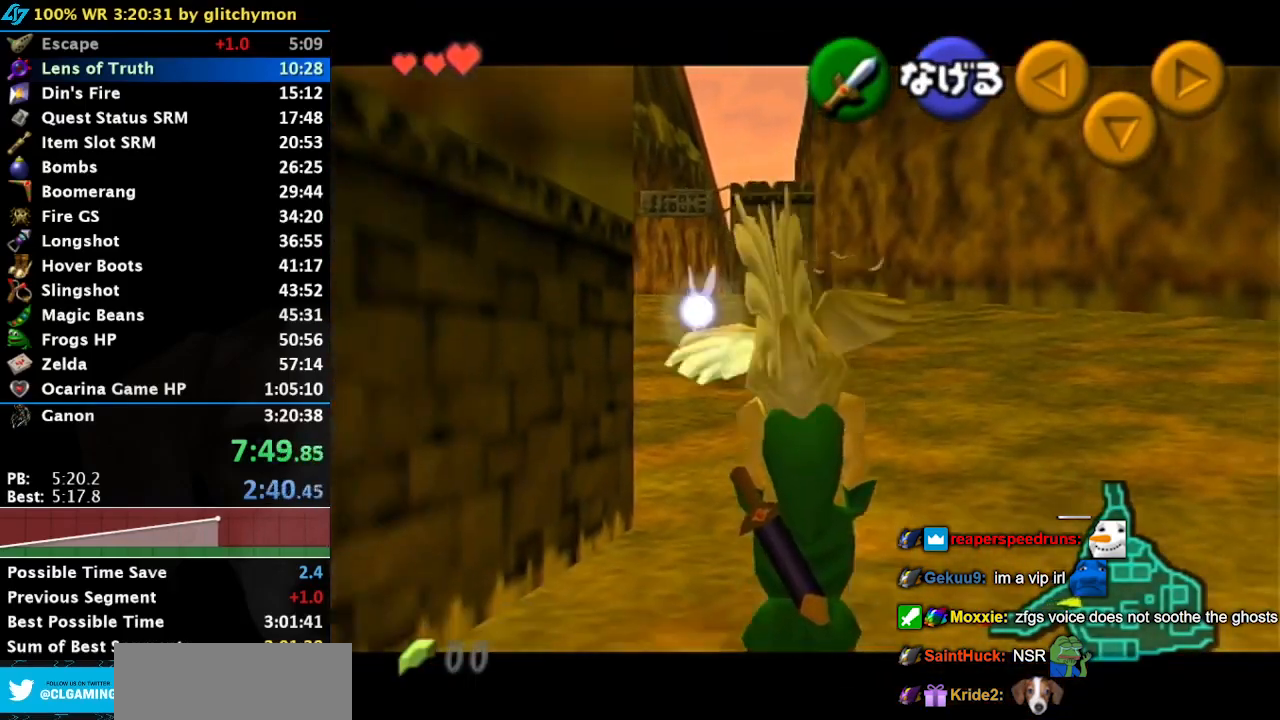
{"buttons": ["L1"], "left_stick": "down", "right_stick": "center", "events": []}
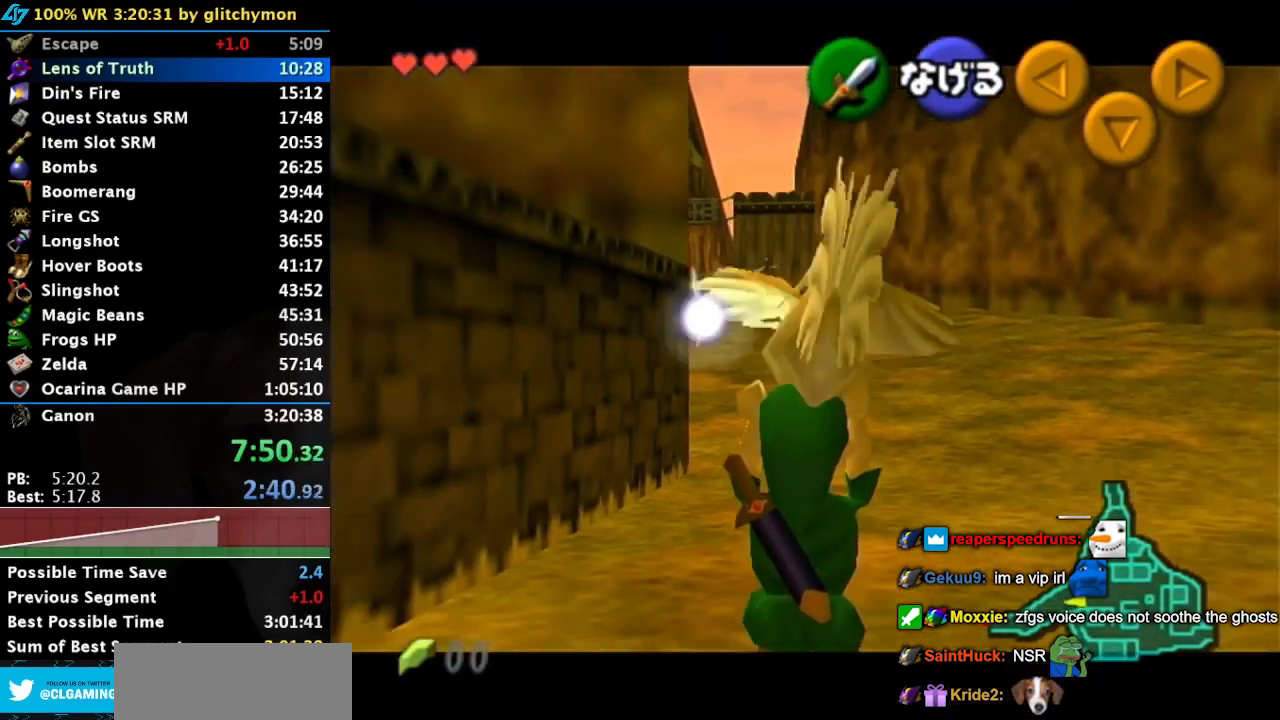
{"buttons": ["L1"], "left_stick": "down", "right_stick": "center", "events": []}
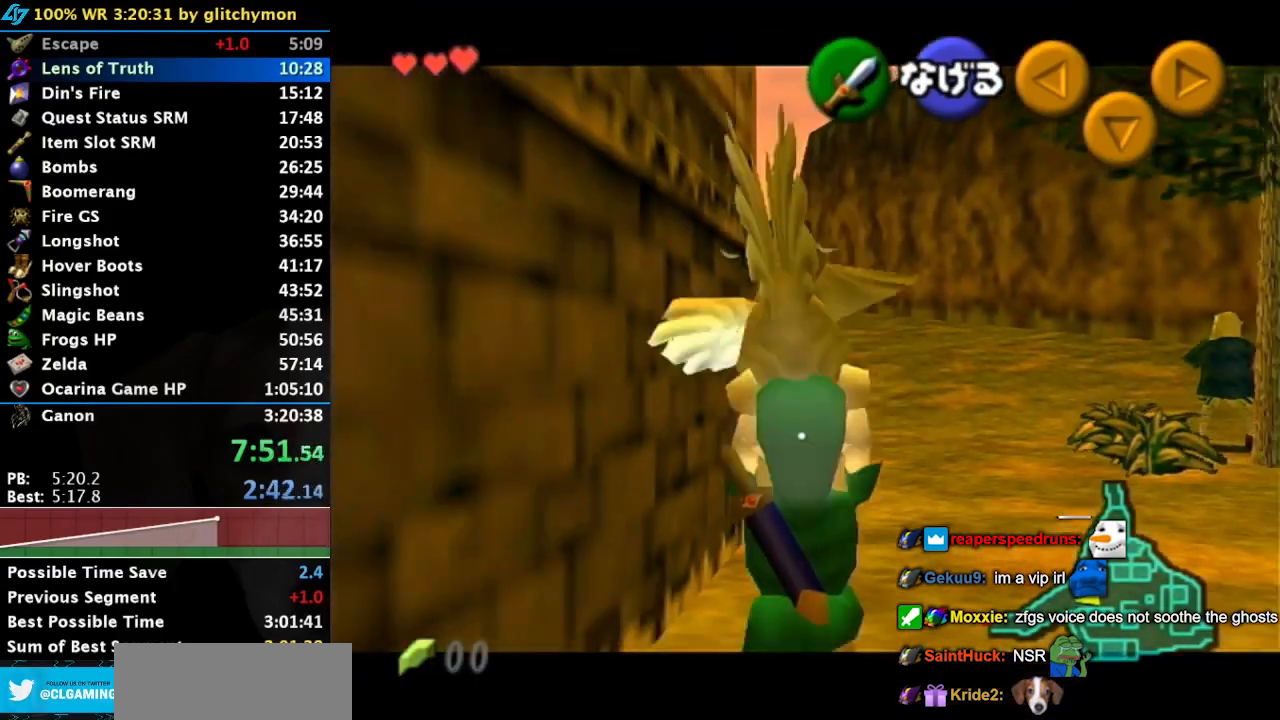
{"buttons": ["L1"], "left_stick": "down", "right_stick": "center", "events": []}
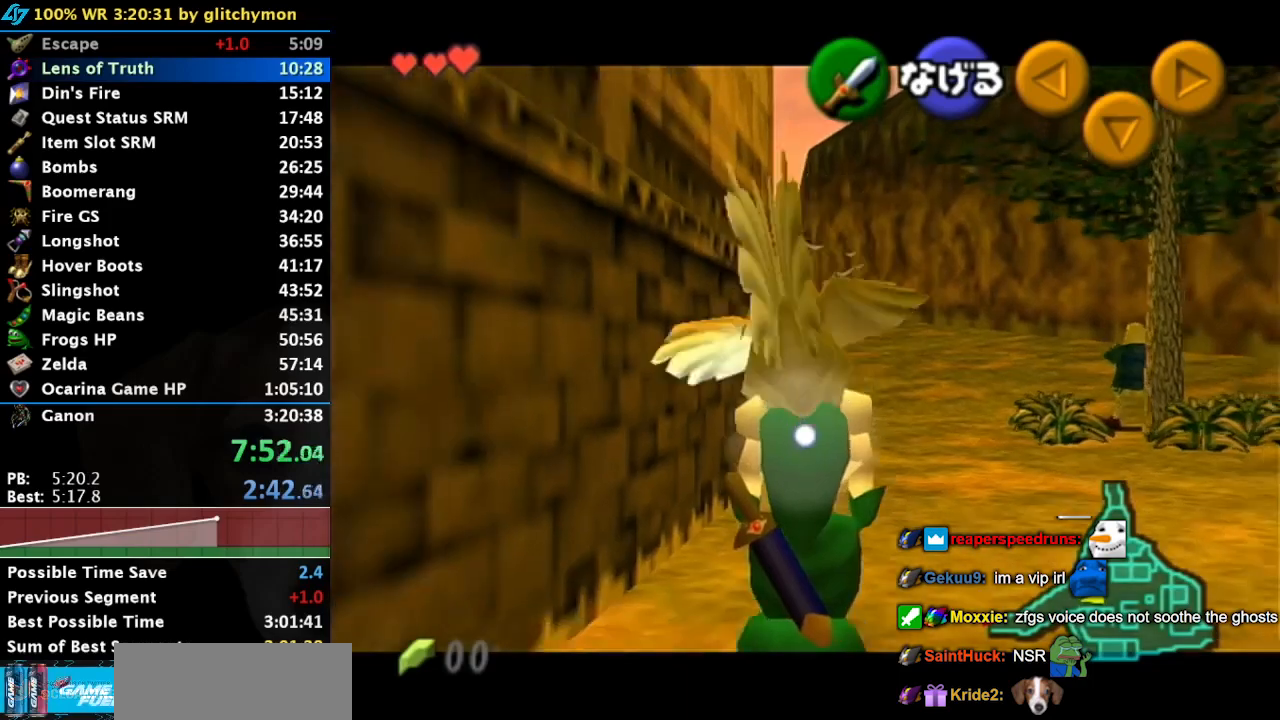
{"buttons": ["L1"], "left_stick": "down", "right_stick": "center", "events": []}
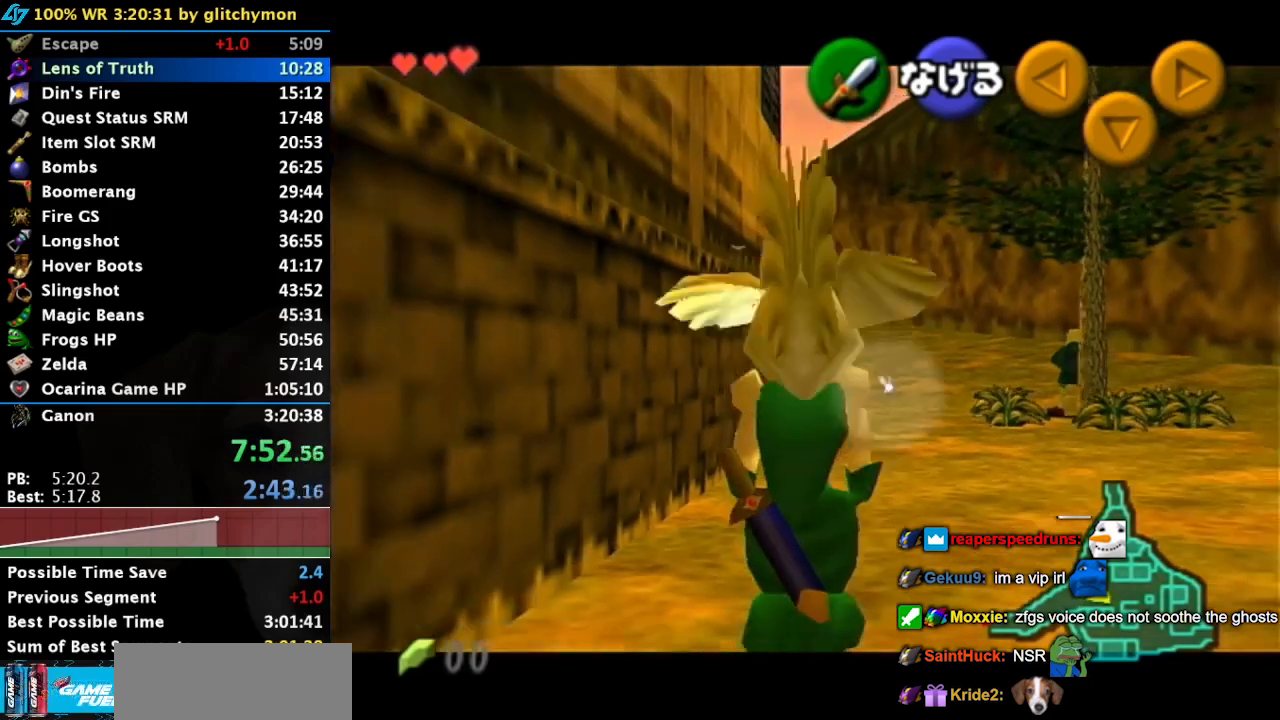
{"buttons": [], "left_stick": "down", "right_stick": "center", "events": [[500, "L1", "up"]]}
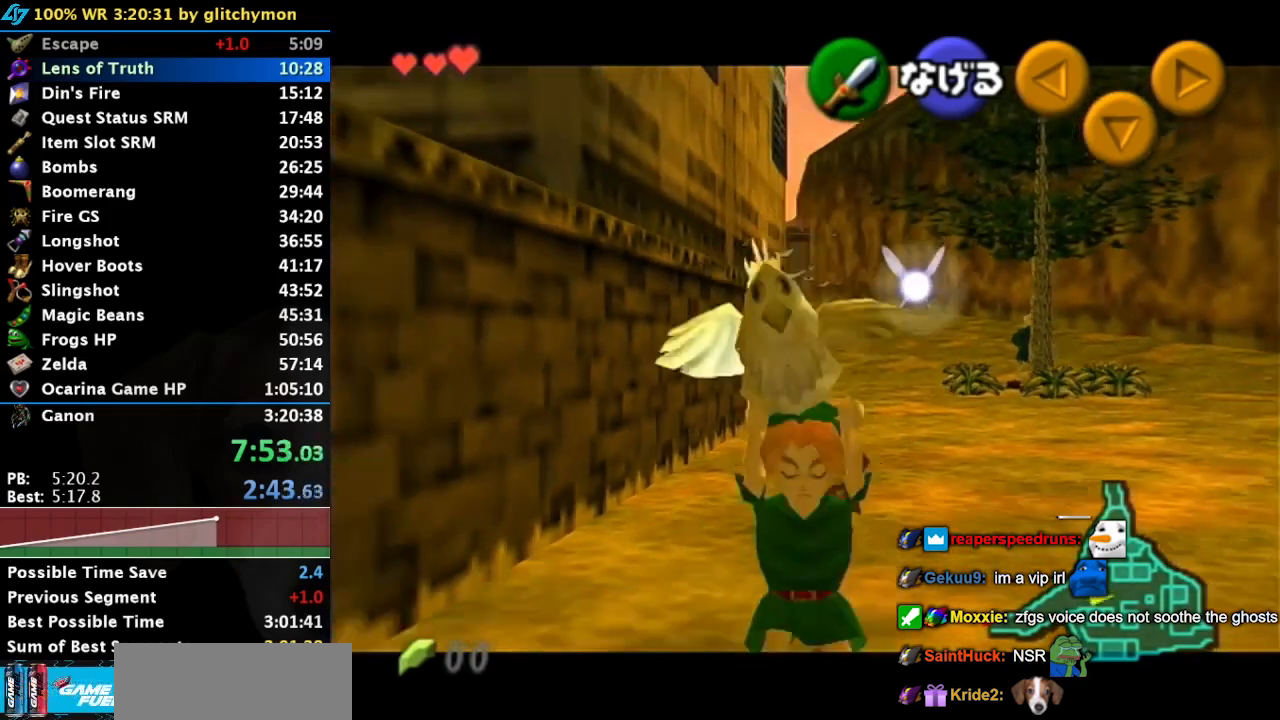
{"buttons": [], "left_stick": "left", "right_stick": "center", "events": [[33, "left_stick", "down-left"], [500, "left_stick", "left"]]}
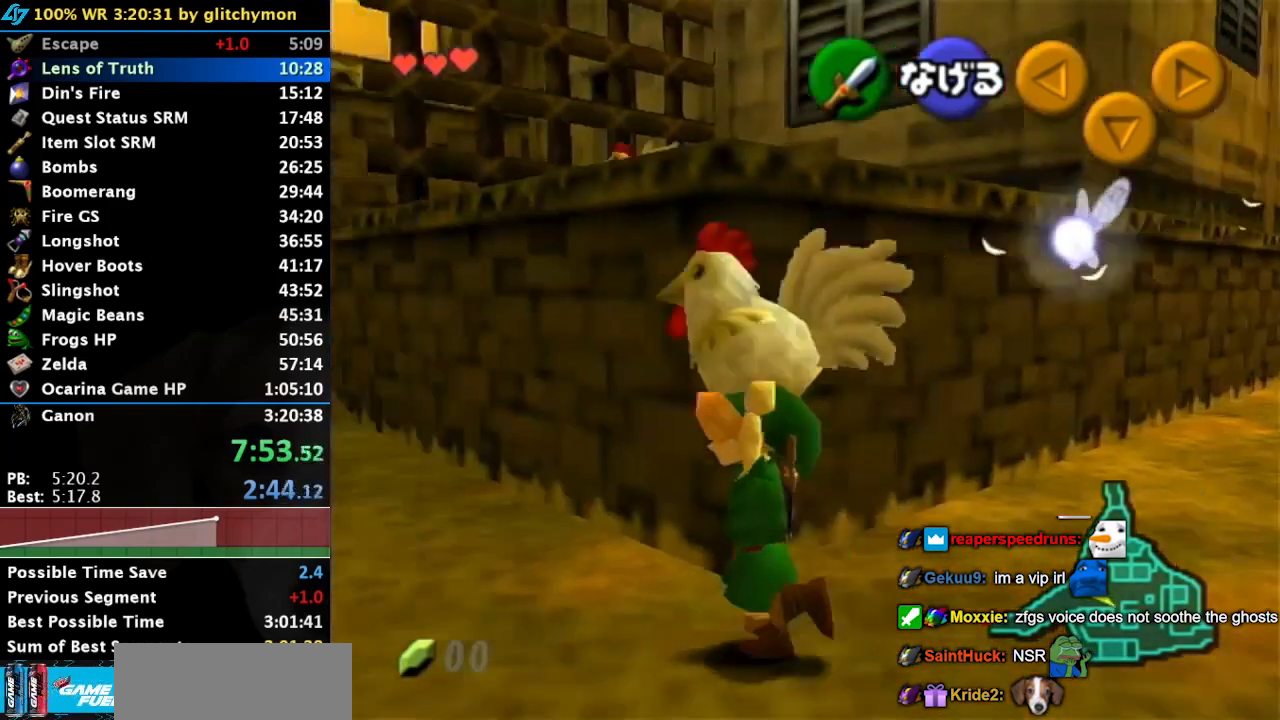
{"buttons": [], "left_stick": "up-left", "right_stick": "center", "events": [[400, "left_stick", "up-left"]]}
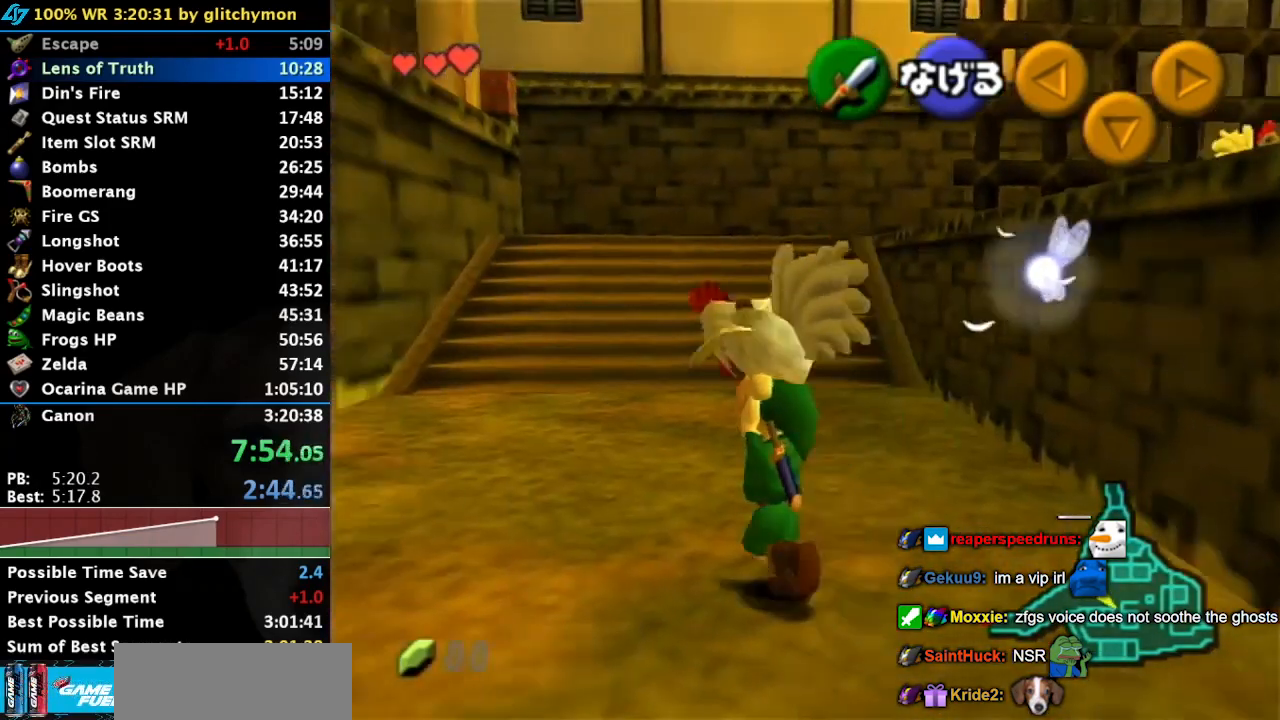
{"buttons": [], "left_stick": "up-left", "right_stick": "center", "events": []}
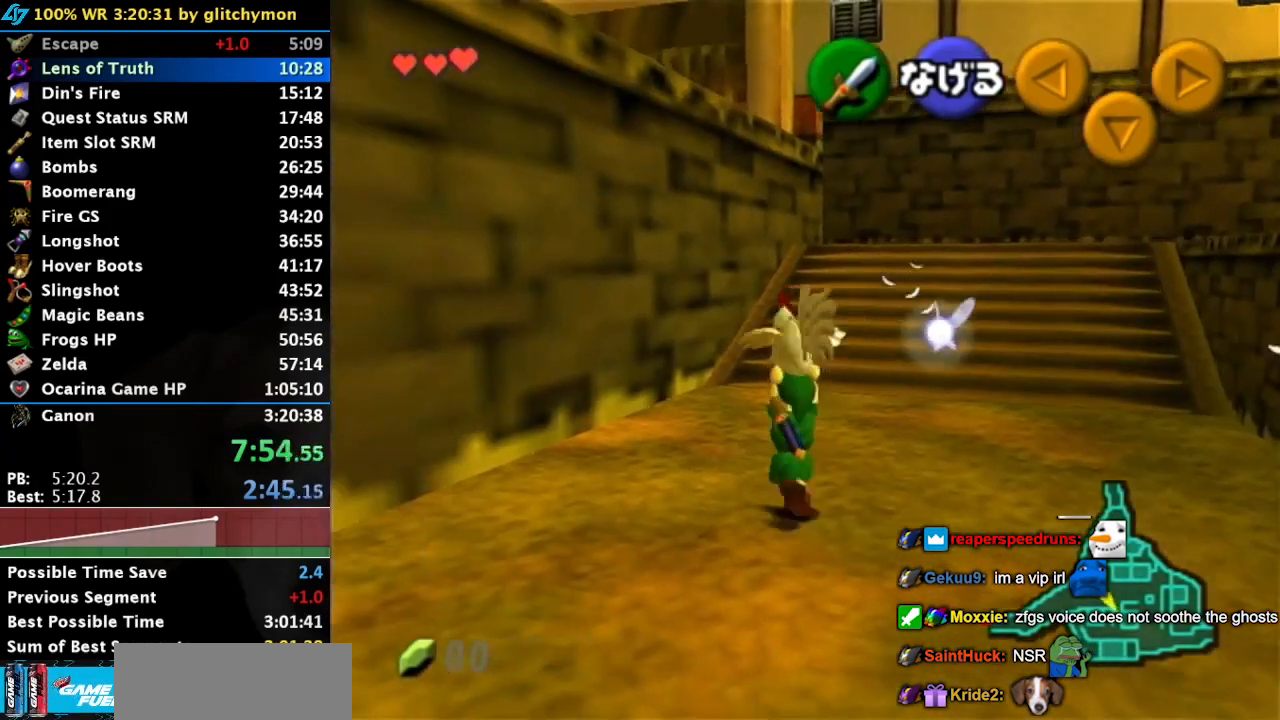
{"buttons": ["L1"], "left_stick": "down", "right_stick": "center", "events": [[83, "left_stick", "center"], [167, "left_stick", "down"], [283, "L1", "down"]]}
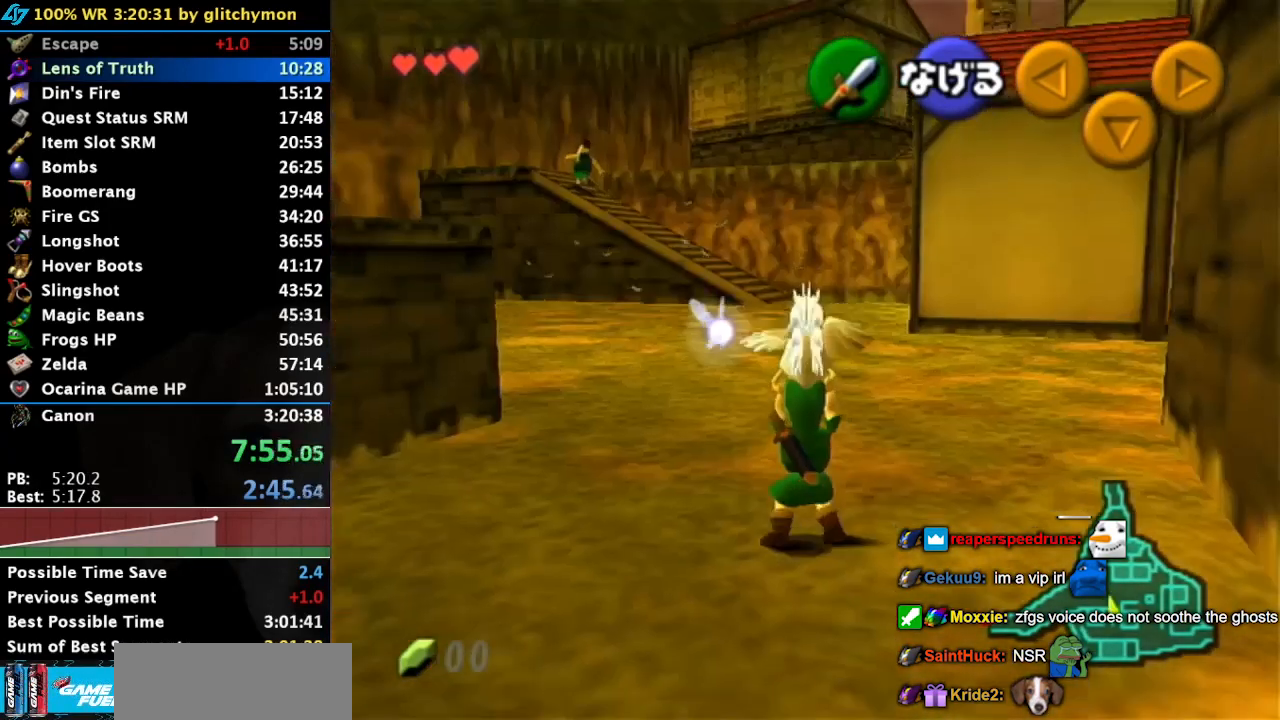
{"buttons": ["L1"], "left_stick": "down", "right_stick": "center", "events": []}